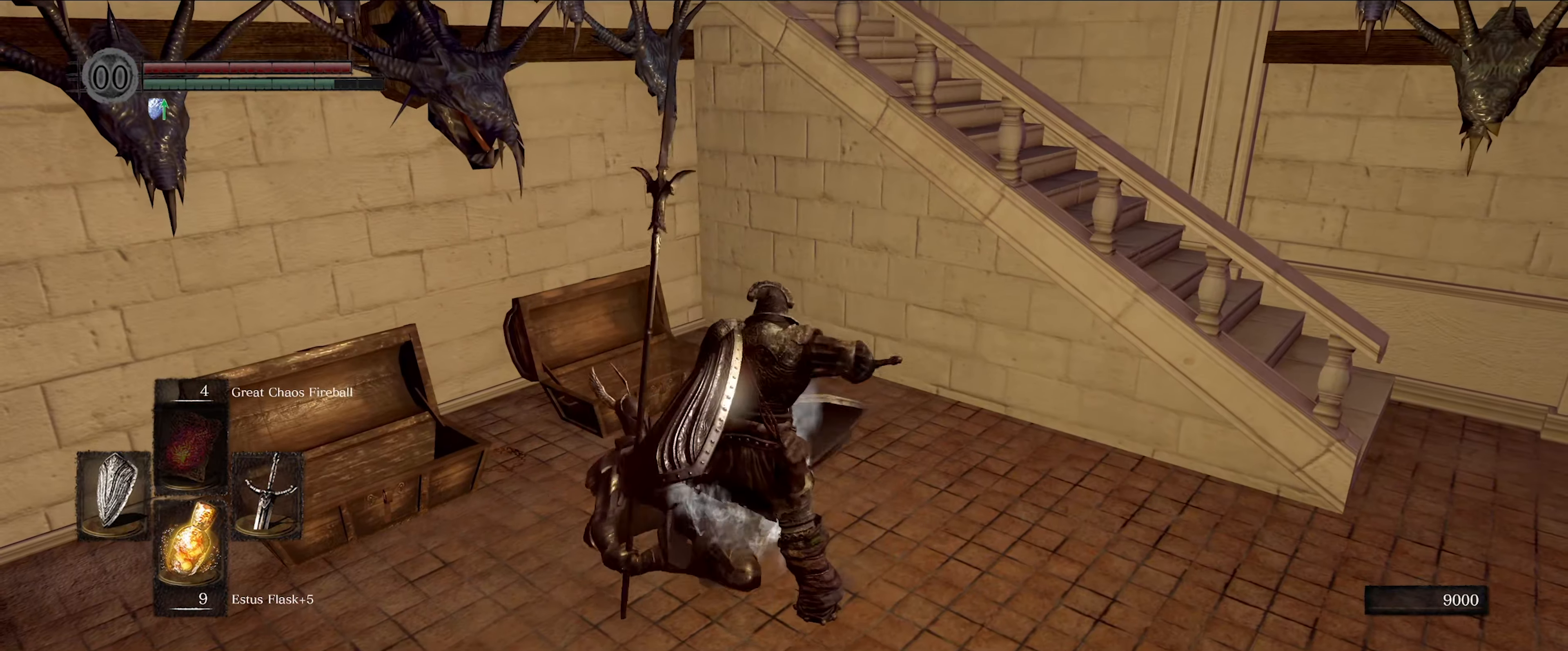
Gameplay with a controller (Xbox layout); each line is a JSON object with the inputs held at the frame after it. "events" lists button and stick changes between this image and that frame as [ms after this image, input, new state], when the widget could be followed in between. Not read: L3 R3.
{"buttons": [], "left_stick": "center", "right_stick": "center", "events": []}
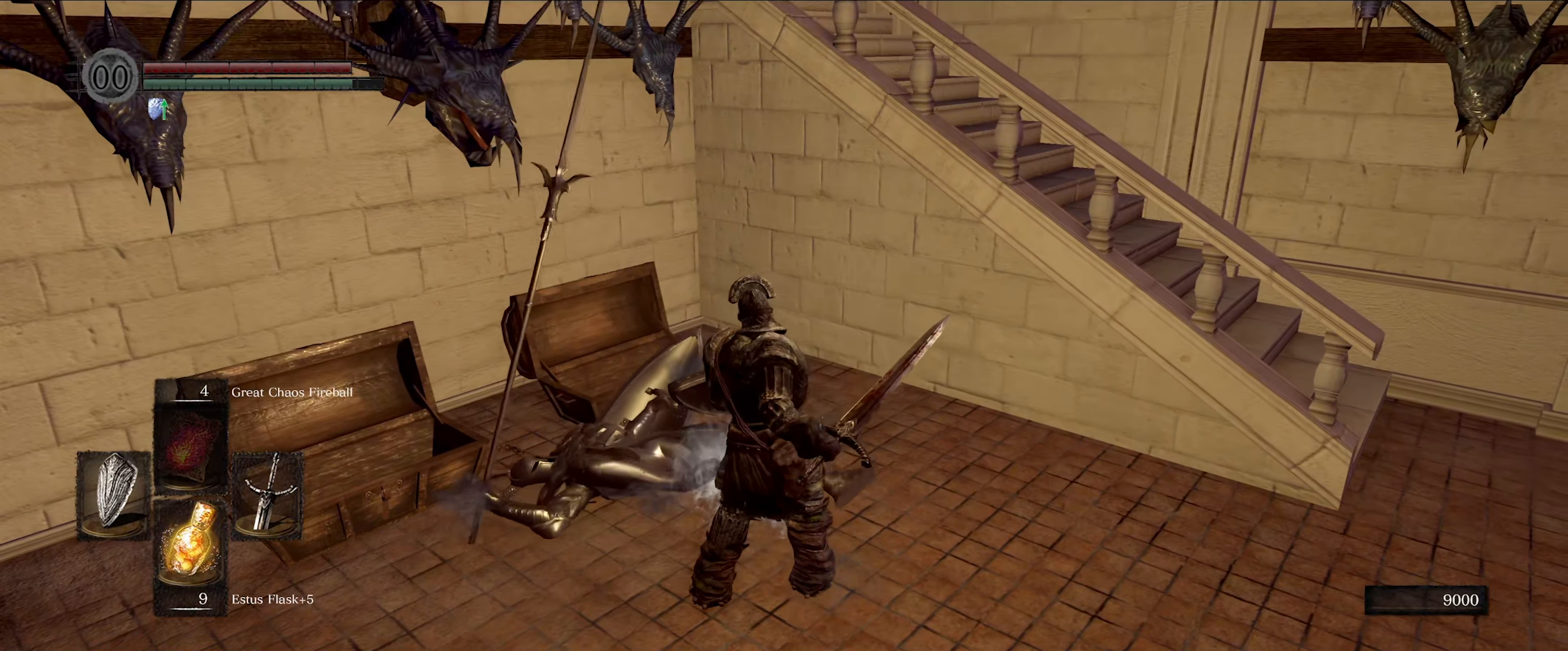
{"buttons": [], "left_stick": "center", "right_stick": "center", "events": []}
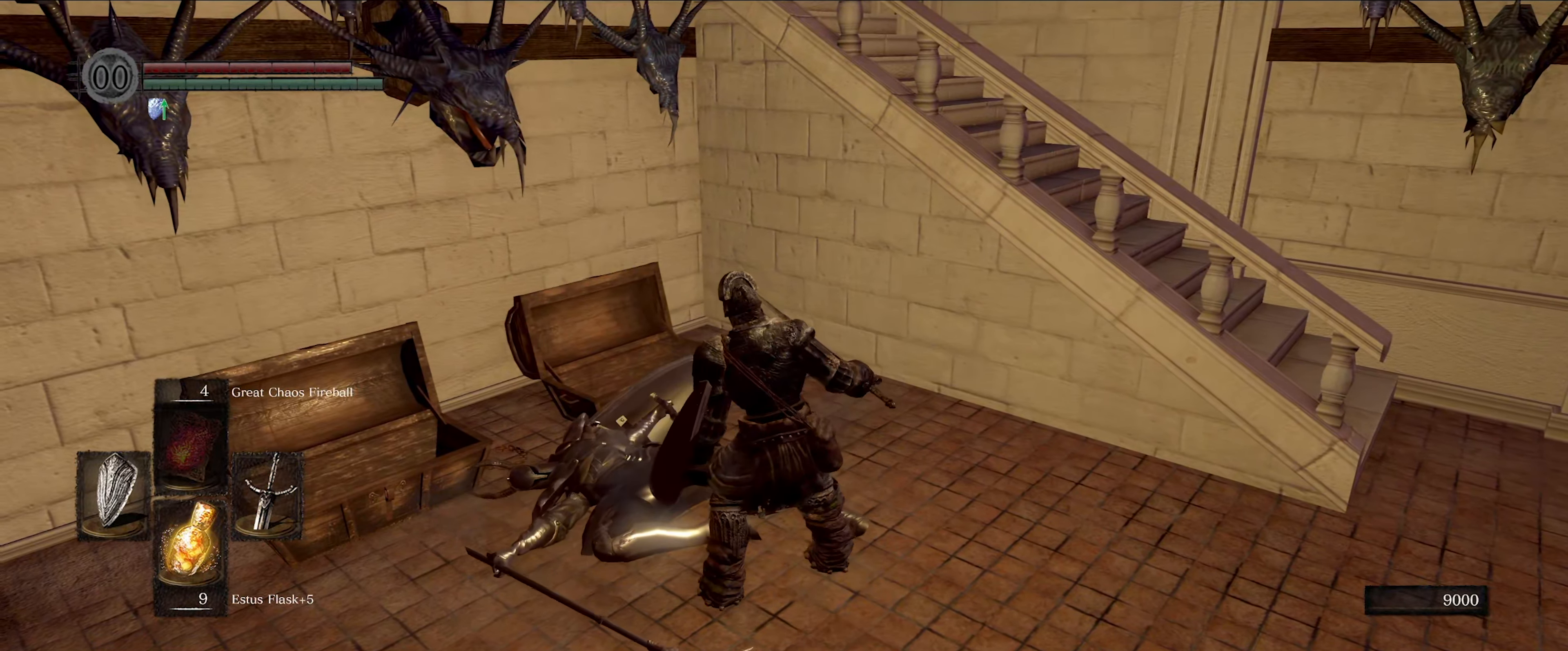
{"buttons": [], "left_stick": "right", "right_stick": "left", "events": [[333, "left_stick", "right"], [416, "right_stick", "left"]]}
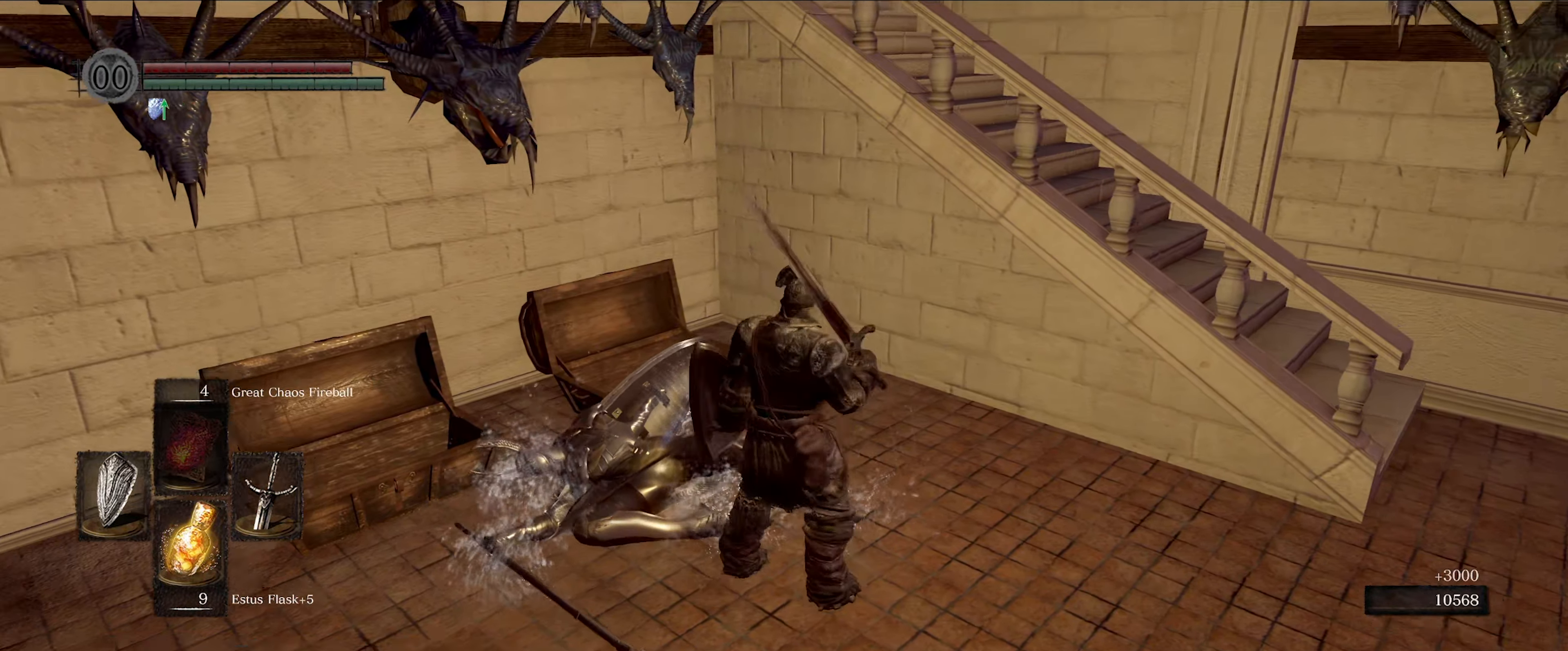
{"buttons": [], "left_stick": "down", "right_stick": "left", "events": [[150, "left_stick", "down-right"], [416, "left_stick", "down"]]}
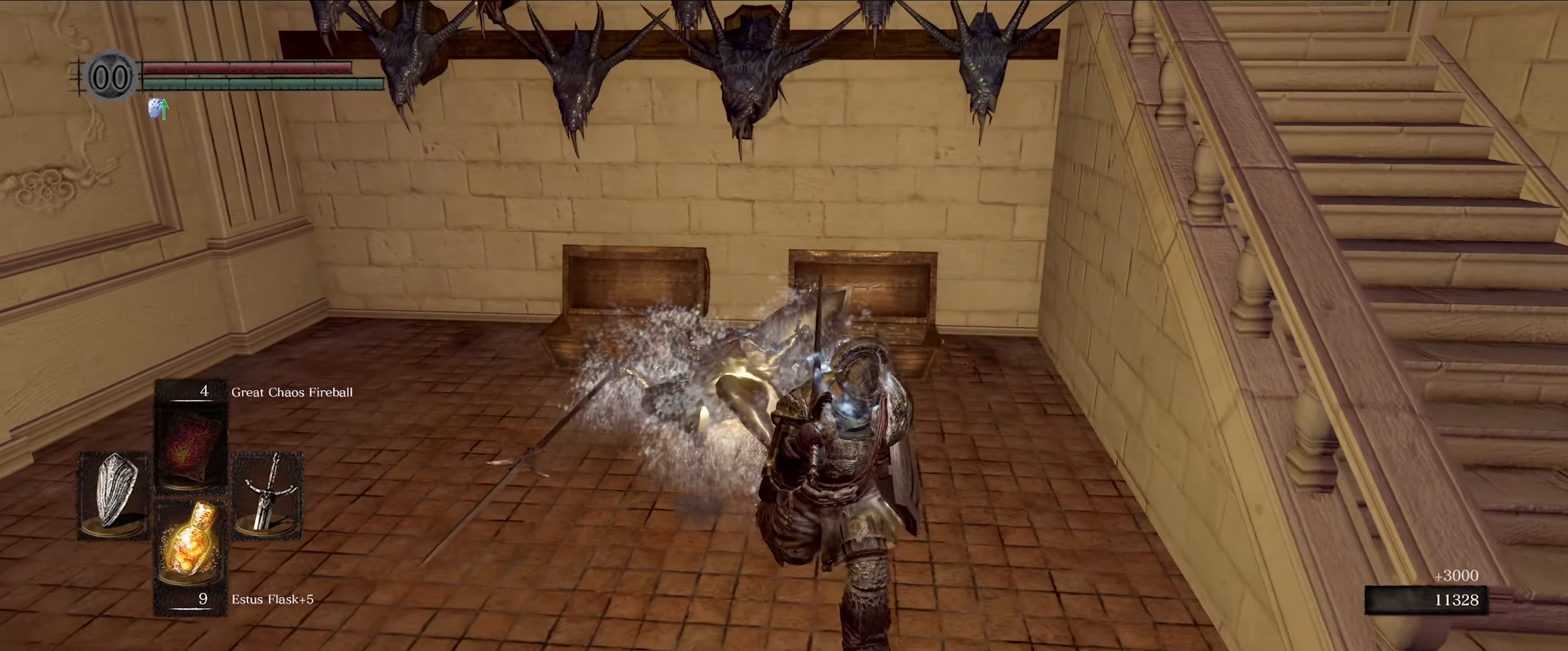
{"buttons": [], "left_stick": "up", "right_stick": "center", "events": [[100, "right_stick", "center"], [450, "left_stick", "center"], [500, "left_stick", "up"]]}
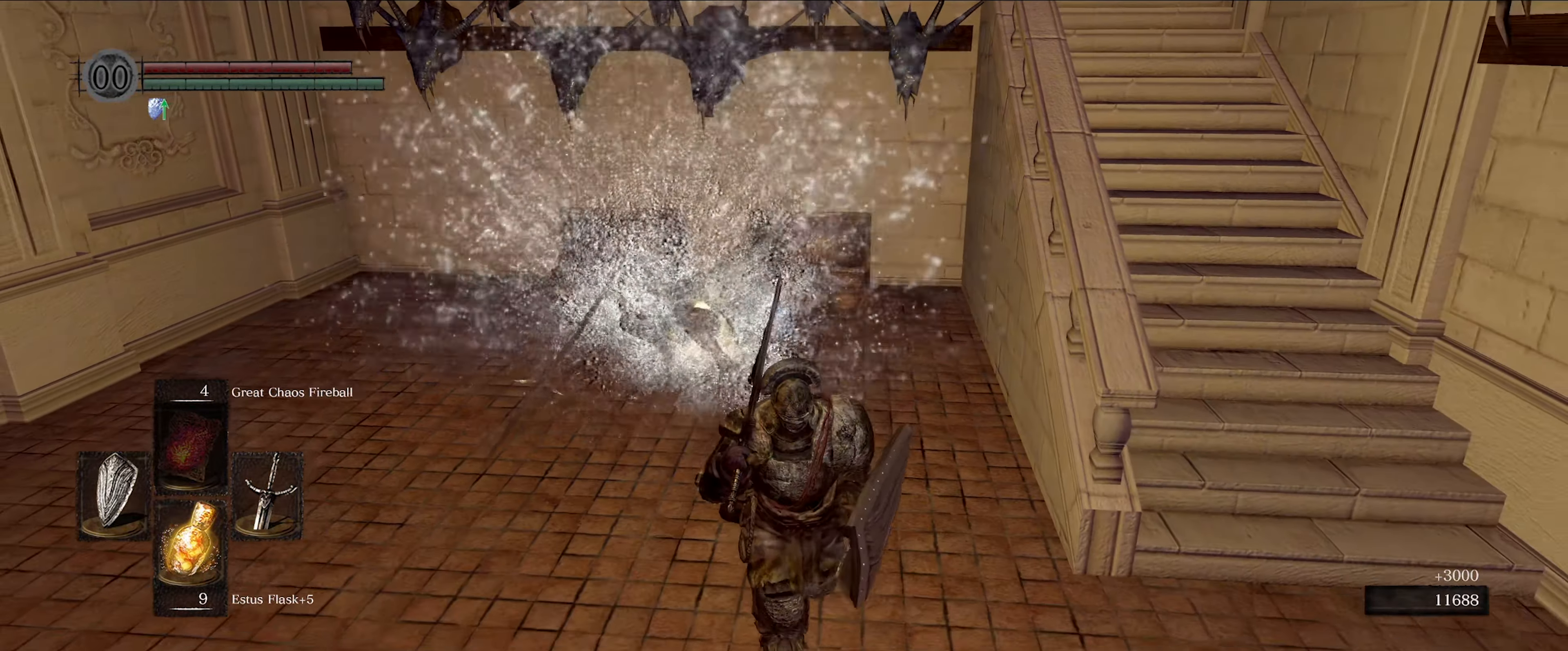
{"buttons": [], "left_stick": "up", "right_stick": "center", "events": [[250, "right_stick", "down-left"], [483, "right_stick", "center"]]}
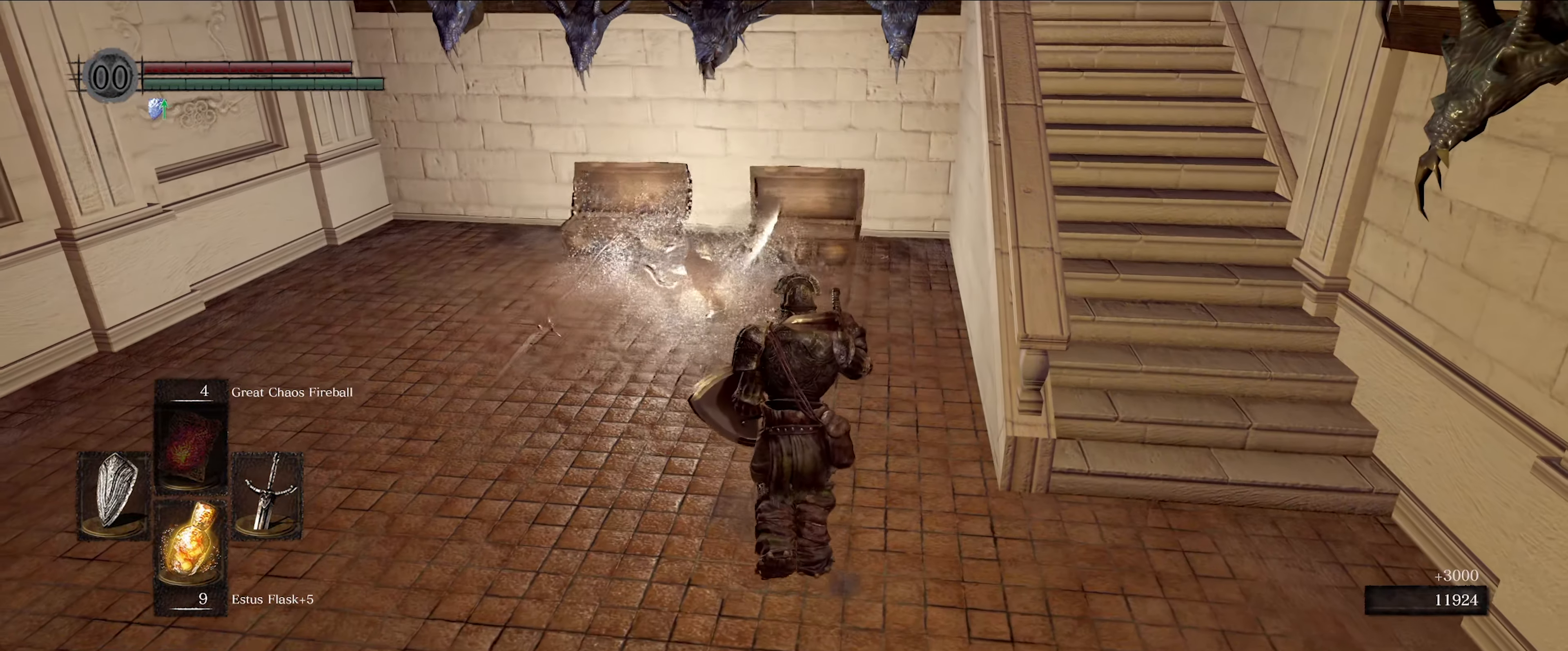
{"buttons": [], "left_stick": "up", "right_stick": "center", "events": []}
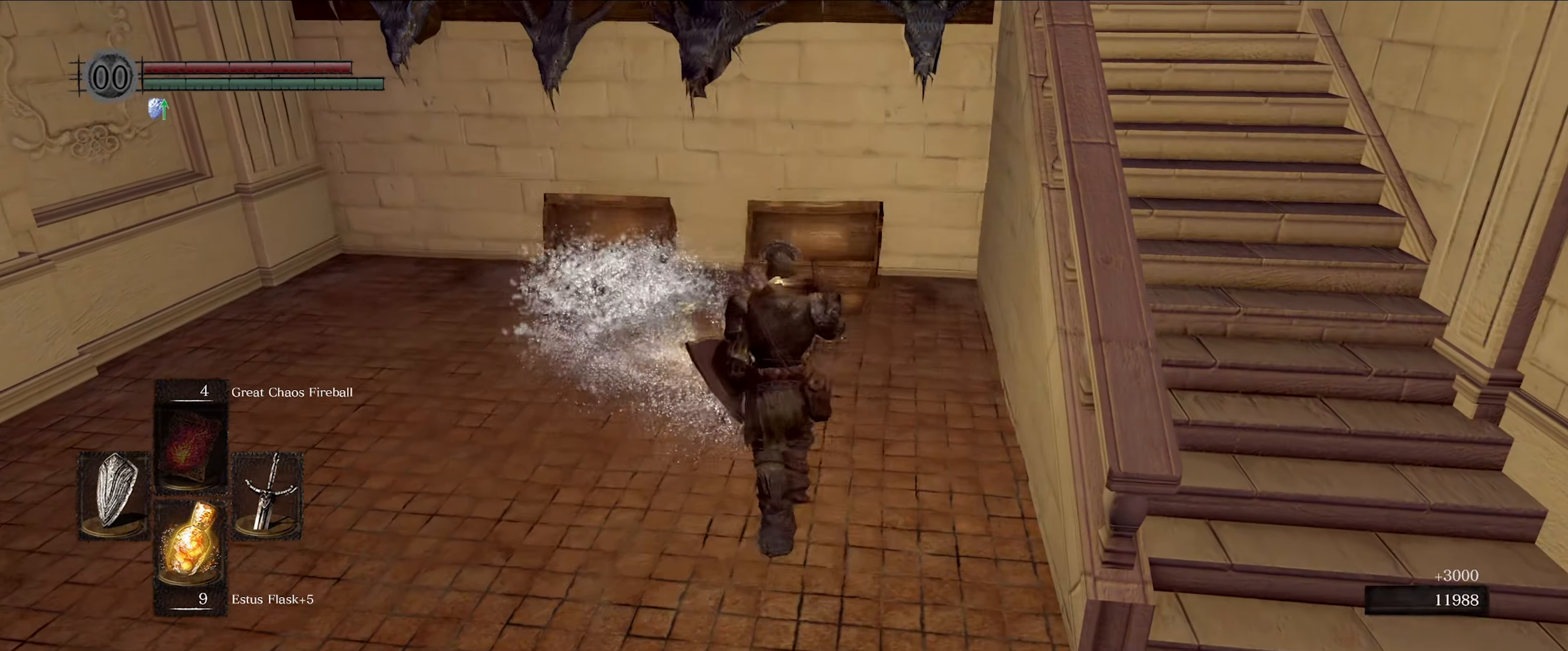
{"buttons": ["A"], "left_stick": "center", "right_stick": "center", "events": [[417, "A", "down"], [483, "left_stick", "center"]]}
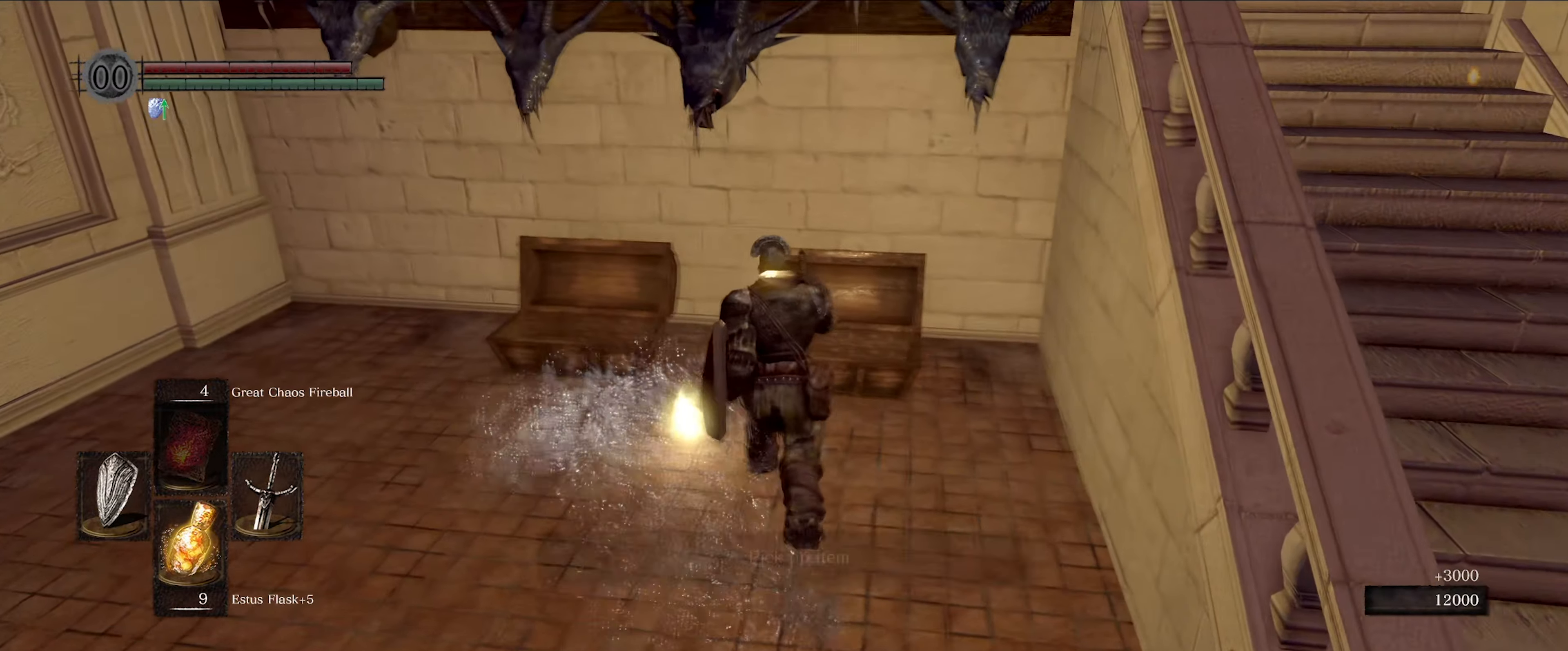
{"buttons": [], "left_stick": "center", "right_stick": "center", "events": [[50, "A", "up"], [300, "A", "down"], [433, "A", "up"]]}
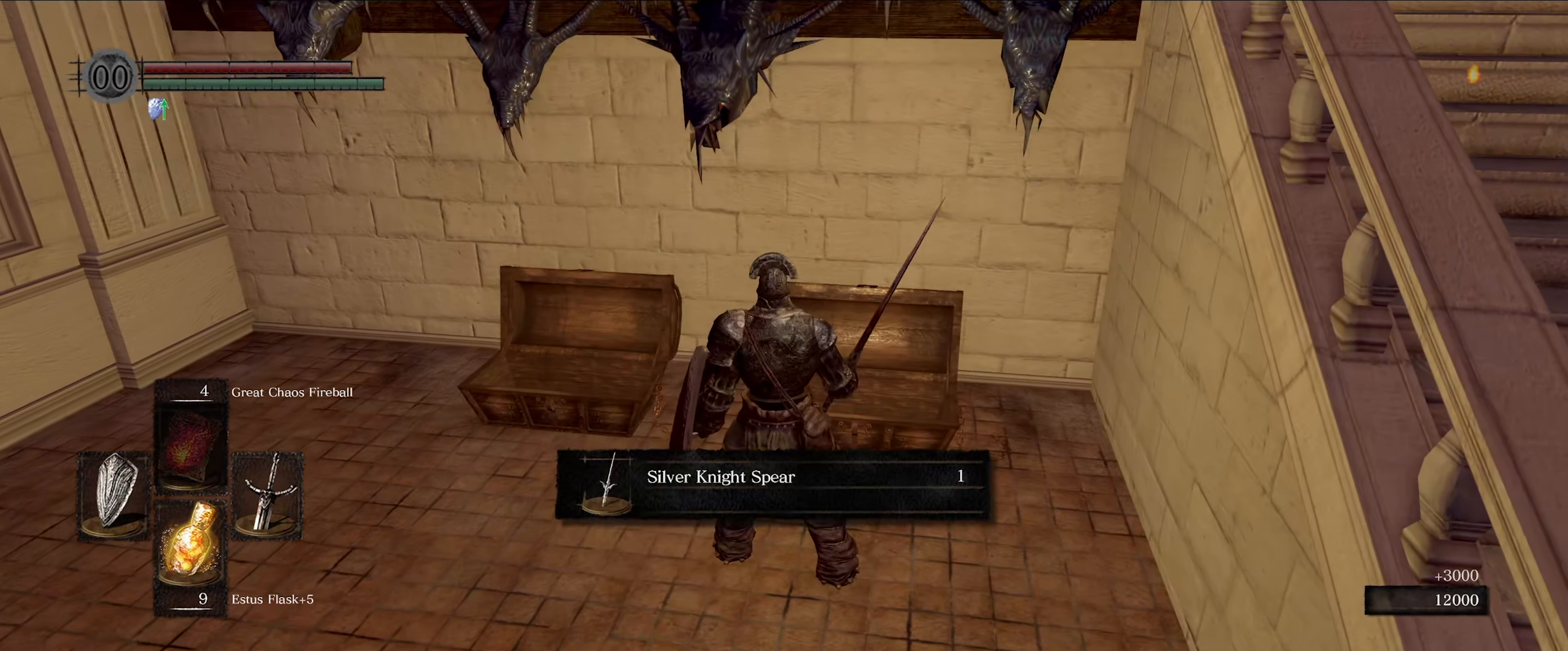
{"buttons": ["A"], "left_stick": "down", "right_stick": "center", "events": [[383, "A", "down"], [483, "left_stick", "down"]]}
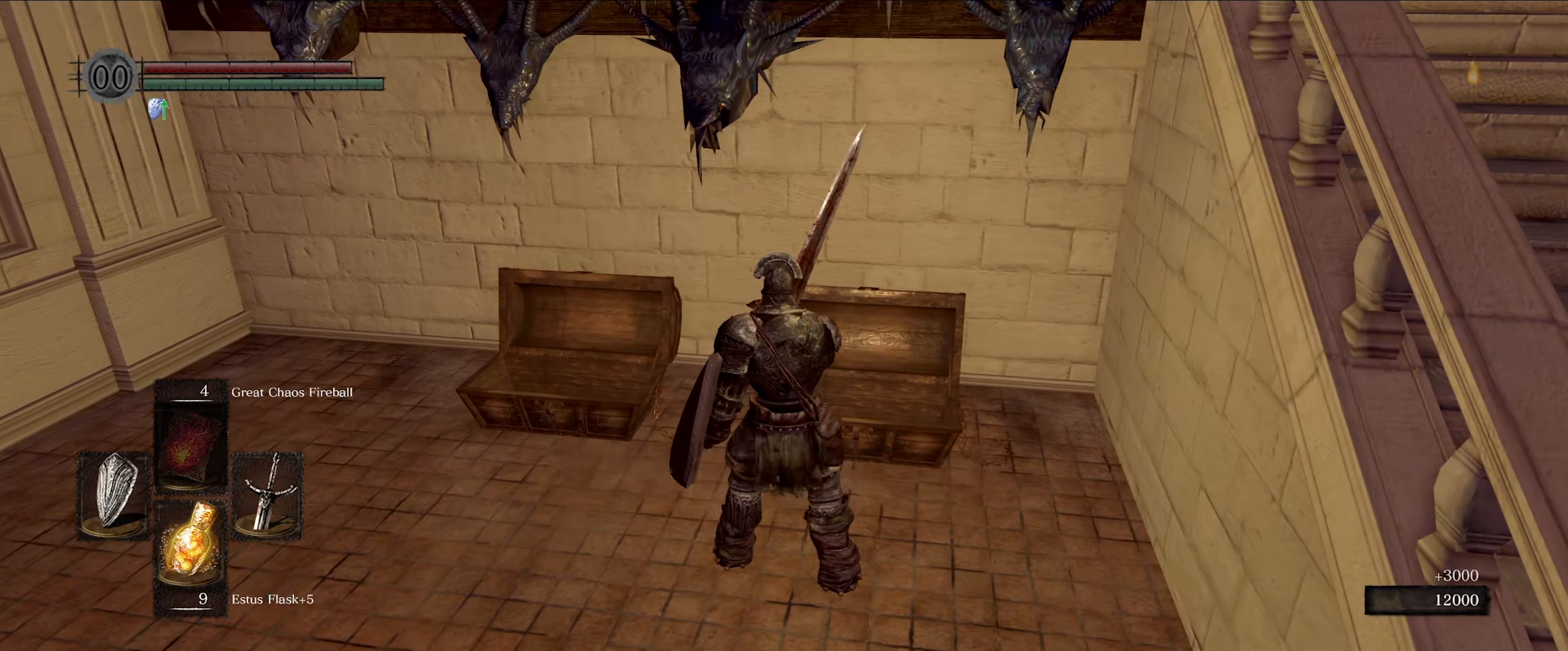
{"buttons": [], "left_stick": "down", "right_stick": "right", "events": [[17, "A", "up"], [417, "right_stick", "right"]]}
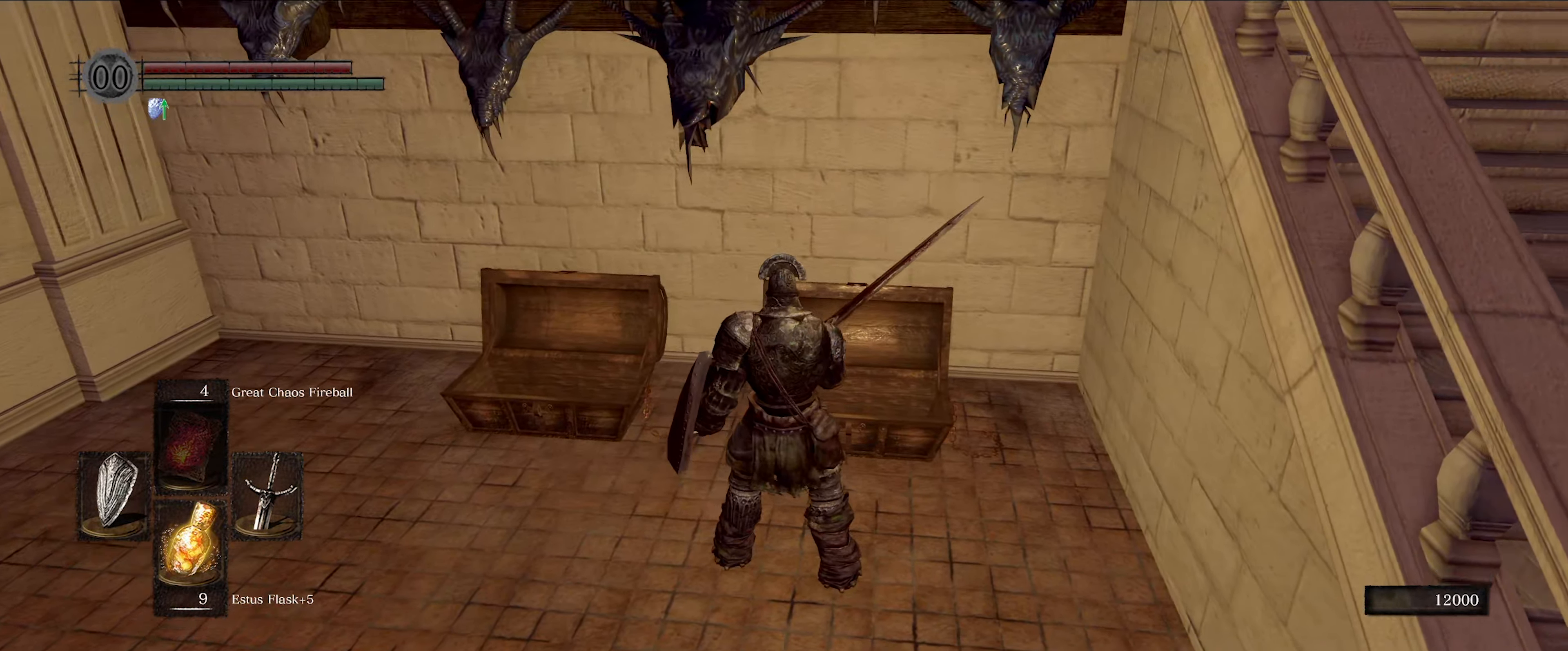
{"buttons": ["B"], "left_stick": "down", "right_stick": "center", "events": [[67, "B", "down"], [333, "right_stick", "center"]]}
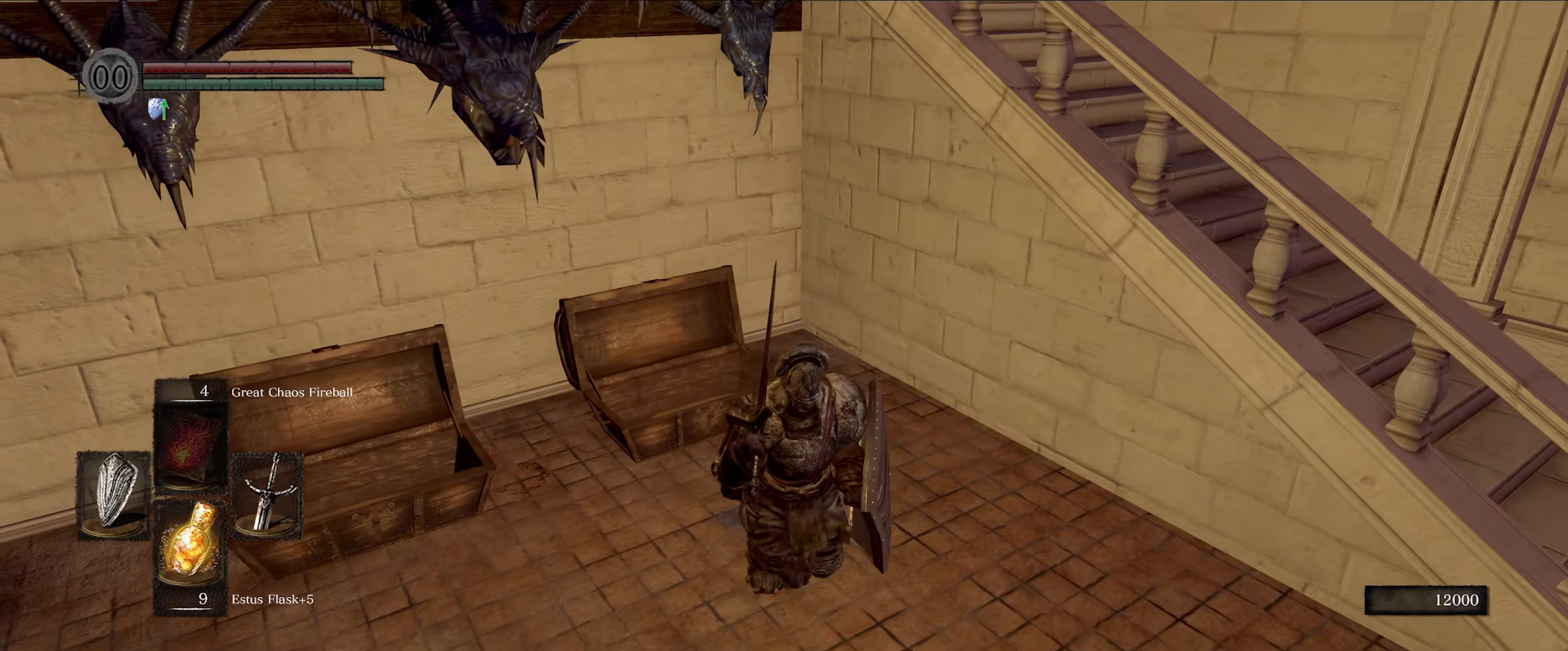
{"buttons": ["B"], "left_stick": "right", "right_stick": "center", "events": [[33, "left_stick", "down-right"], [467, "left_stick", "right"]]}
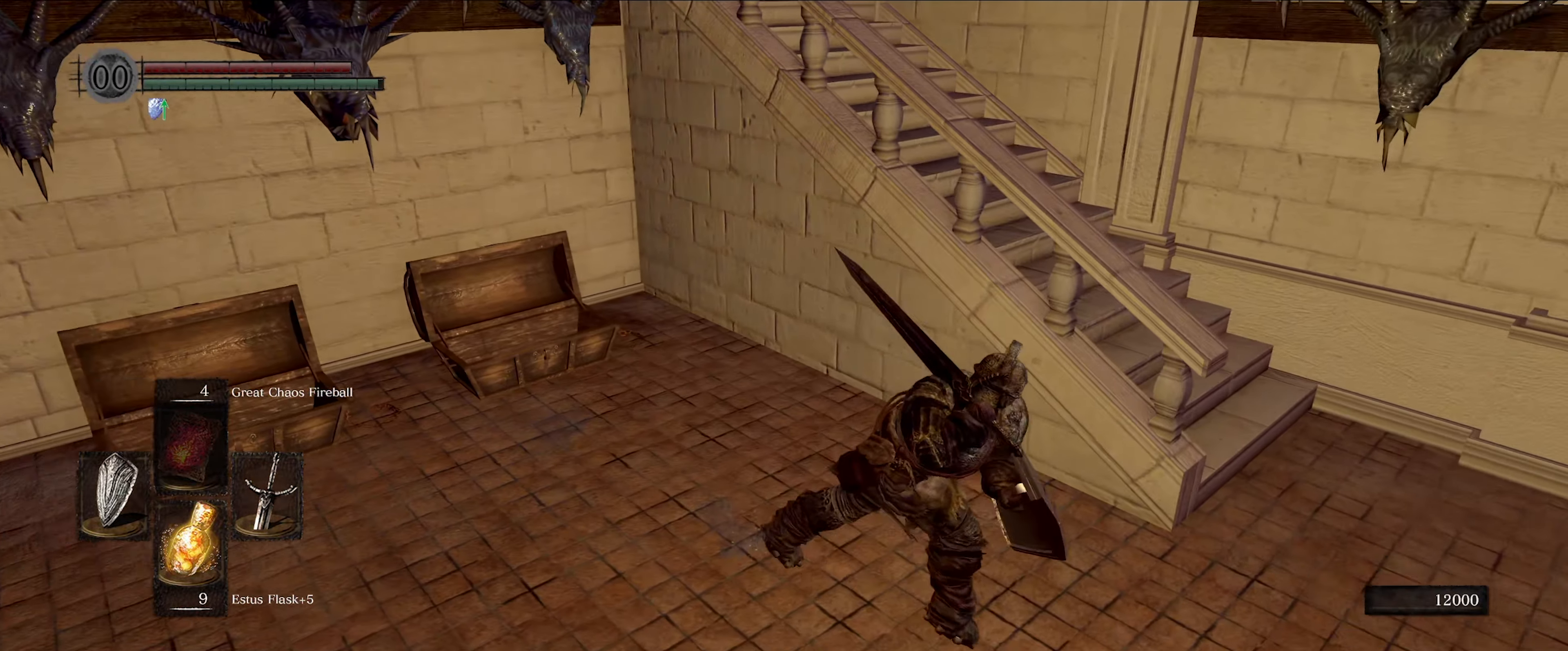
{"buttons": ["B"], "left_stick": "up-right", "right_stick": "left", "events": [[167, "left_stick", "up-right"], [250, "right_stick", "left"]]}
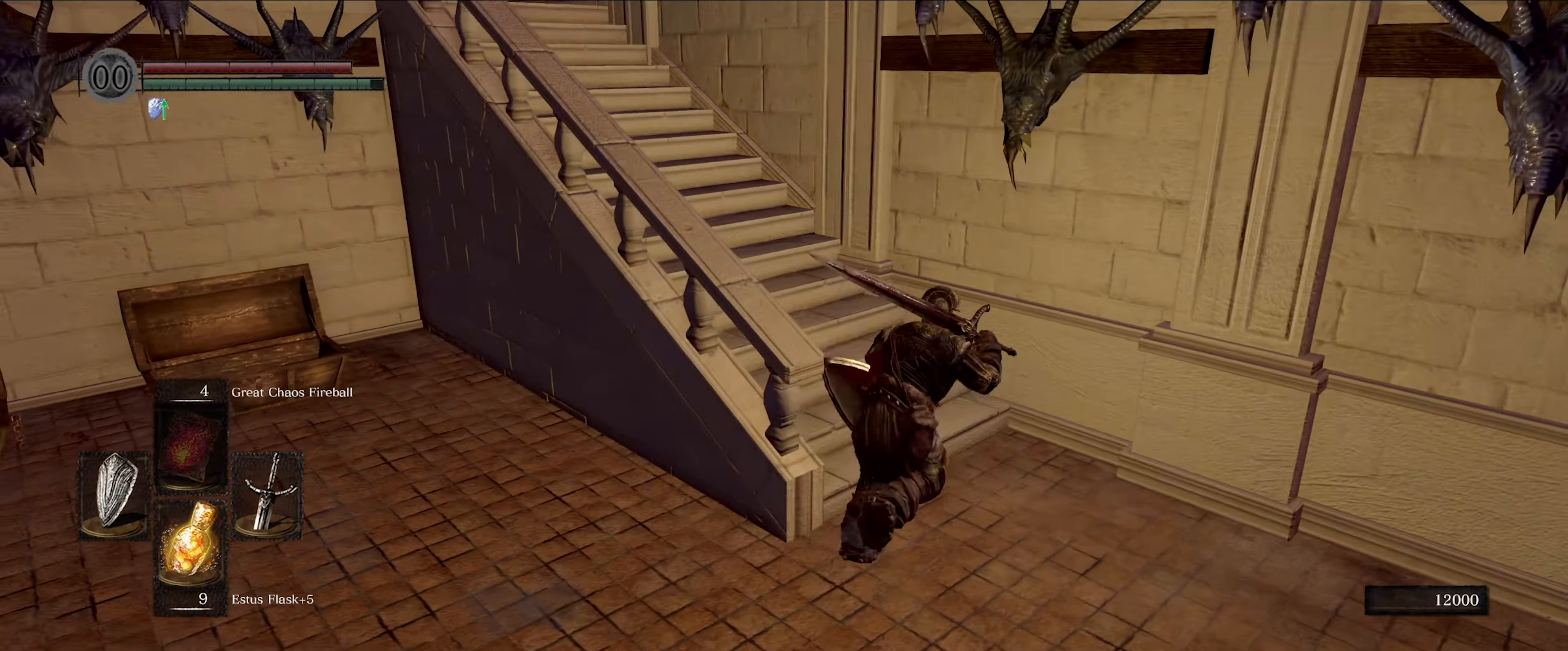
{"buttons": ["B"], "left_stick": "up", "right_stick": "center", "events": [[17, "left_stick", "up"], [283, "right_stick", "center"]]}
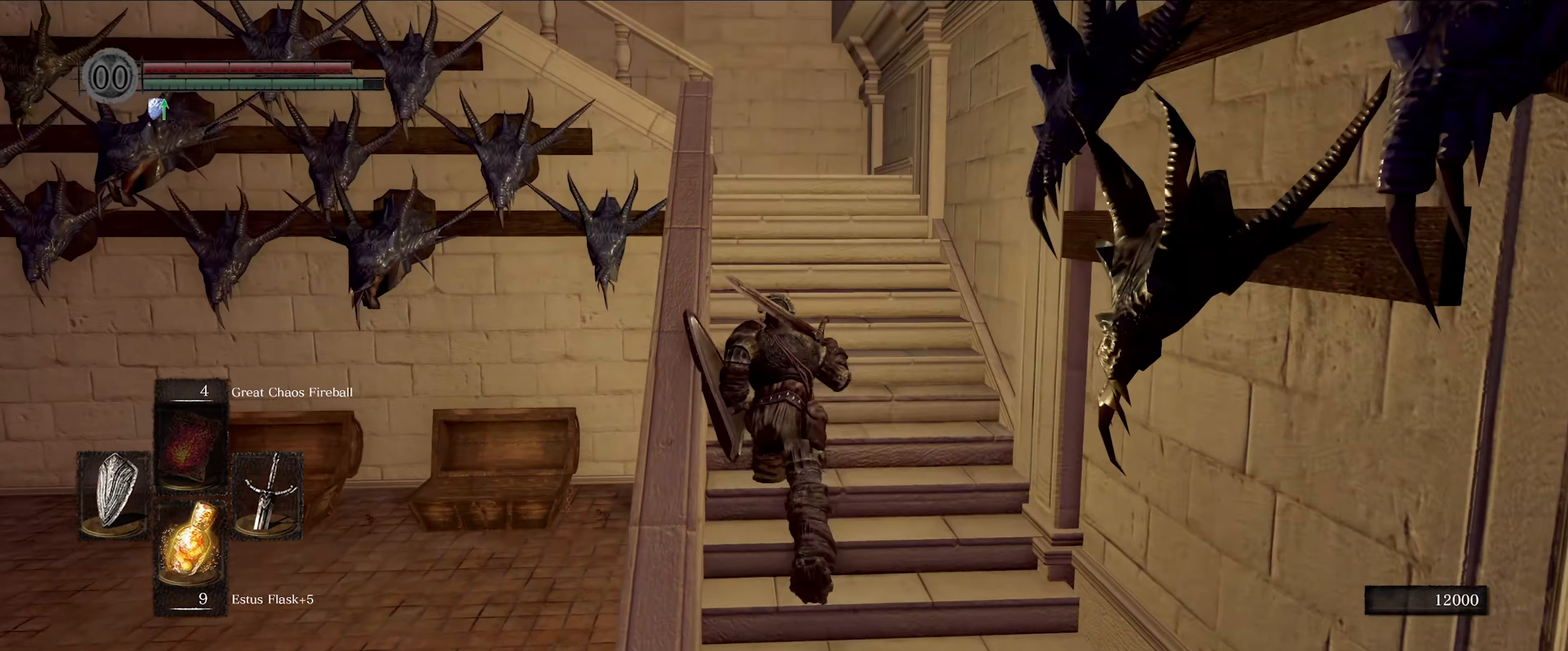
{"buttons": ["B"], "left_stick": "up", "right_stick": "center", "events": []}
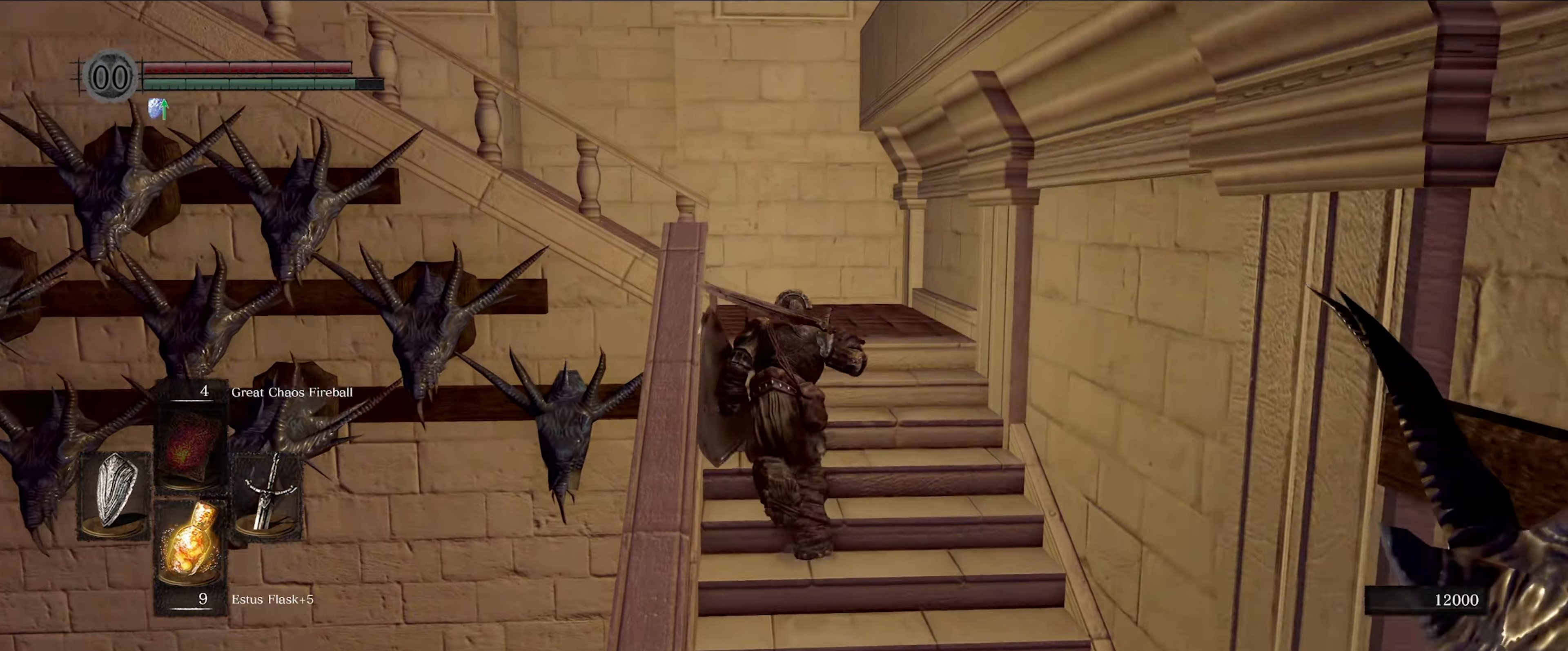
{"buttons": ["B"], "left_stick": "up", "right_stick": "left", "events": [[384, "right_stick", "left"]]}
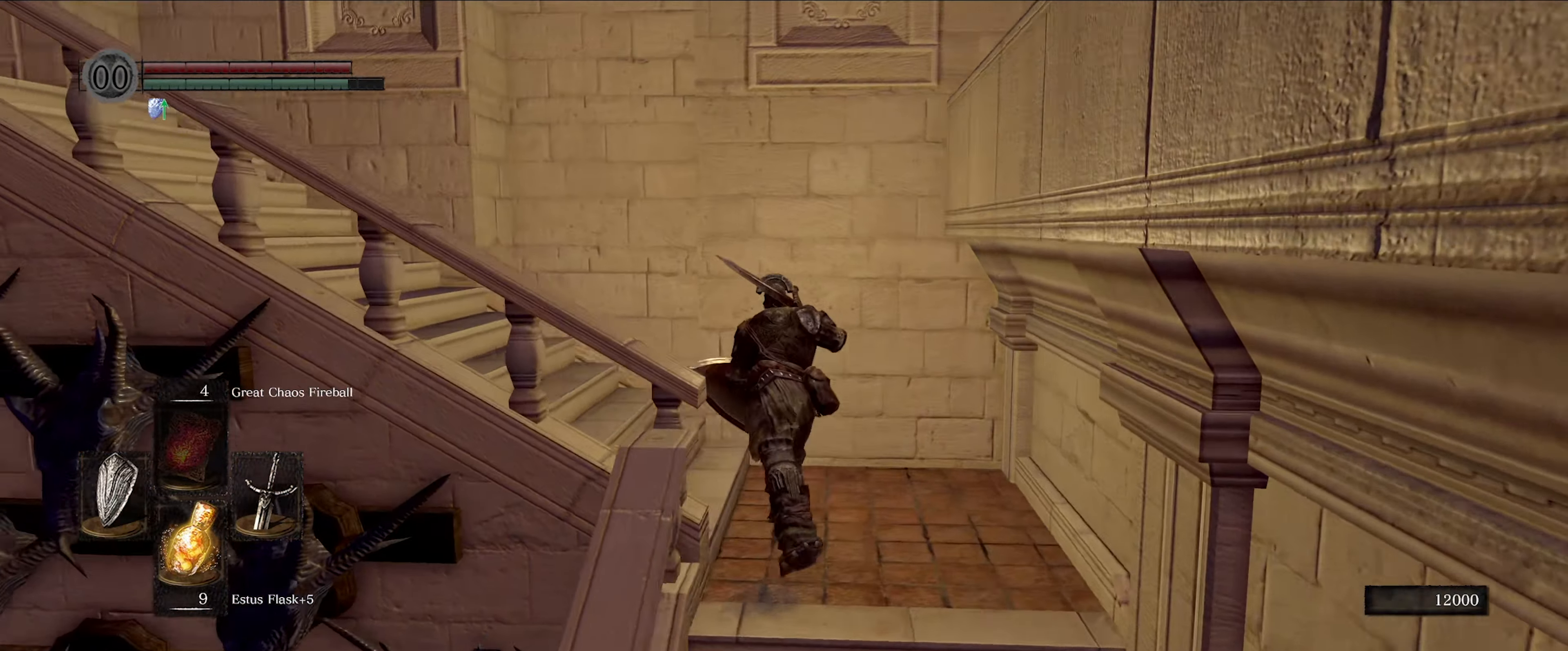
{"buttons": ["B"], "left_stick": "up", "right_stick": "center", "events": [[467, "right_stick", "center"]]}
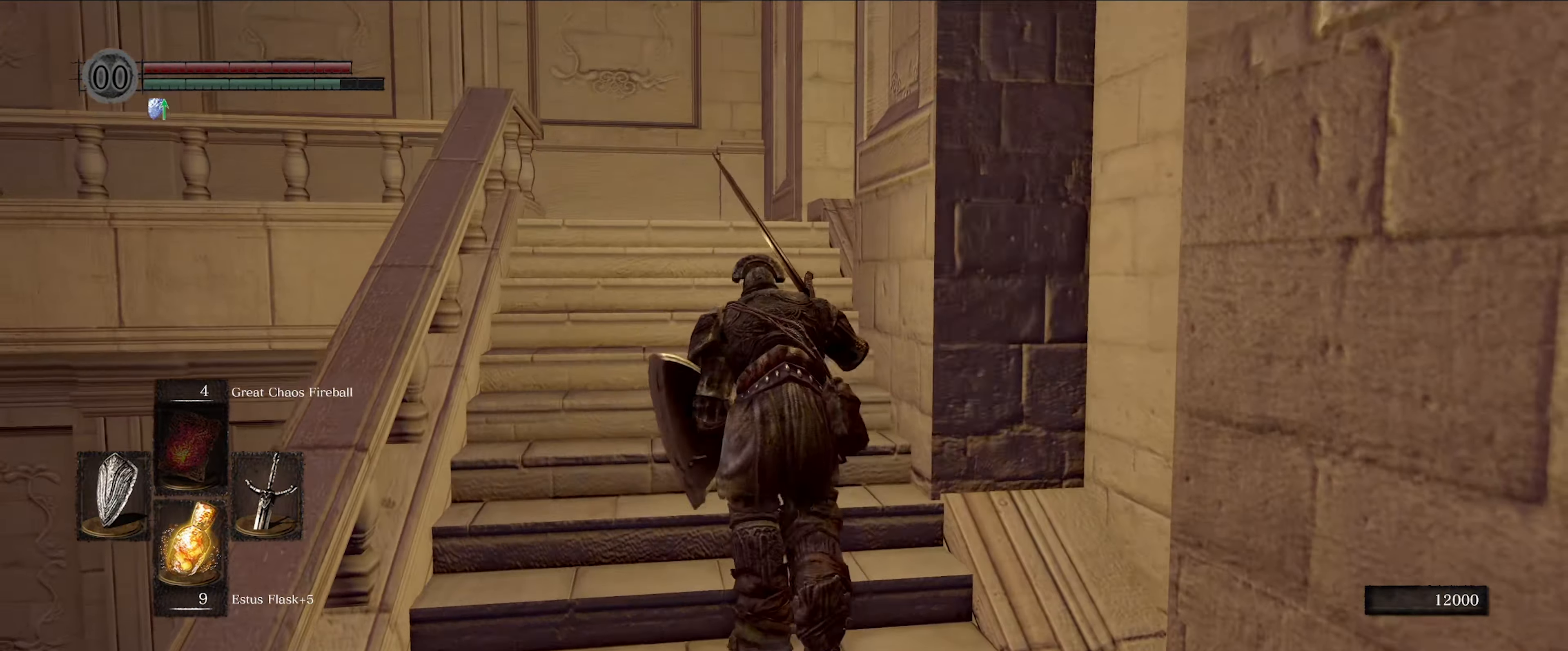
{"buttons": ["B"], "left_stick": "up", "right_stick": "center", "events": [[267, "right_stick", "down-left"], [417, "right_stick", "center"]]}
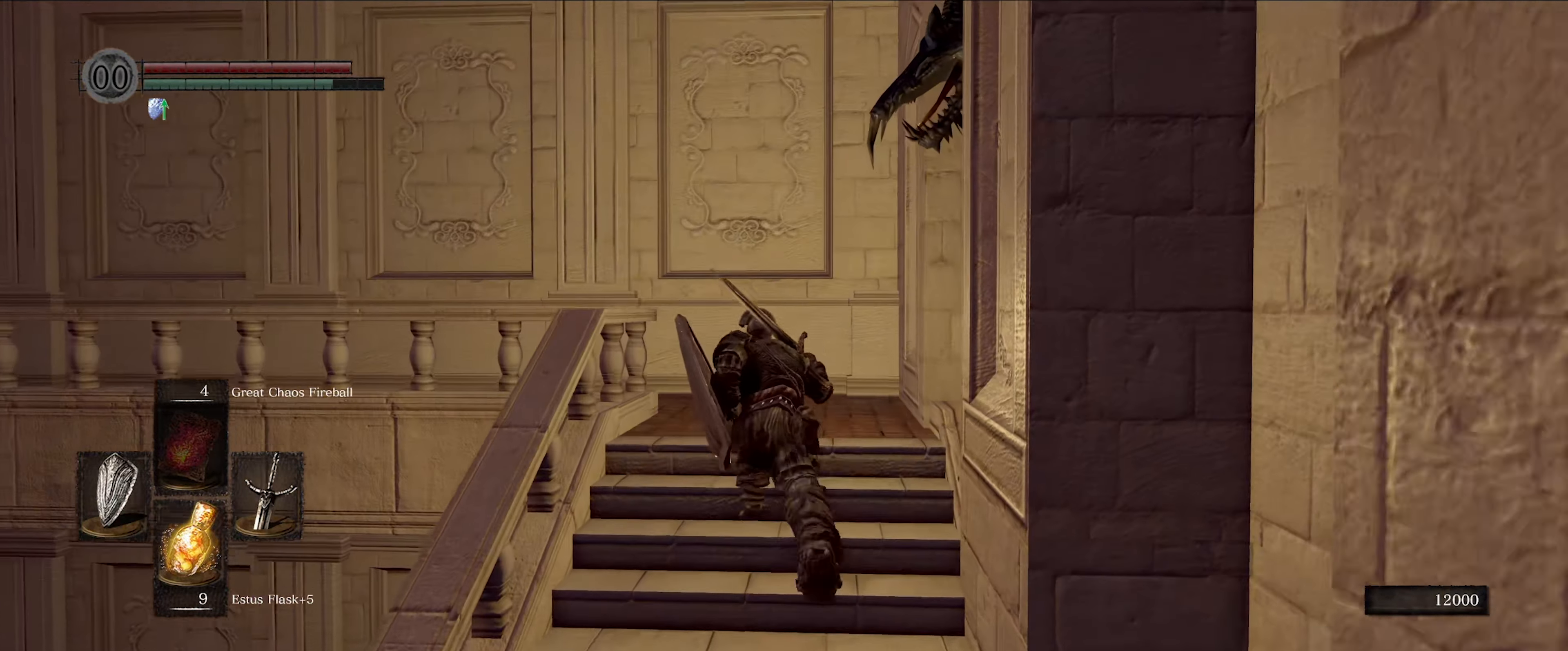
{"buttons": ["B"], "left_stick": "up", "right_stick": "down-left", "events": [[34, "right_stick", "left"], [84, "right_stick", "down-left"]]}
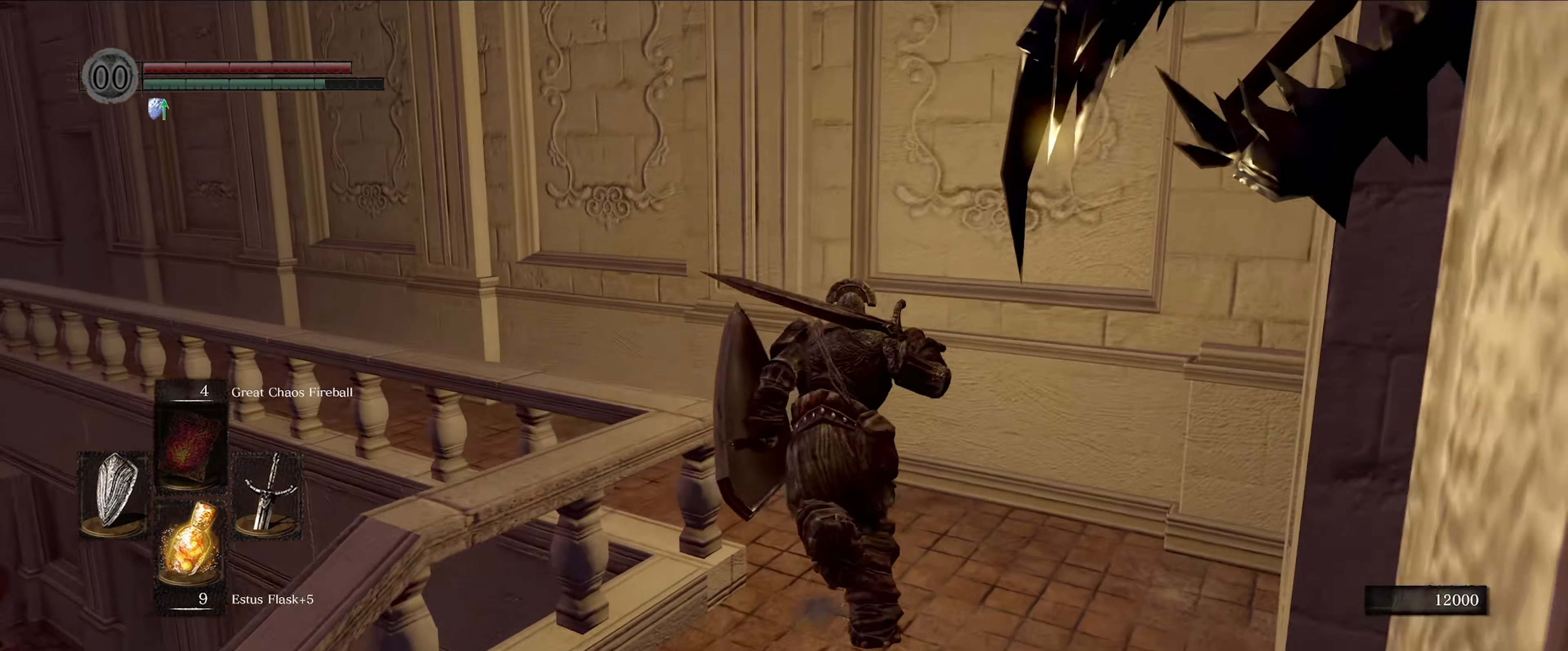
{"buttons": ["B"], "left_stick": "up", "right_stick": "left", "events": [[384, "right_stick", "left"]]}
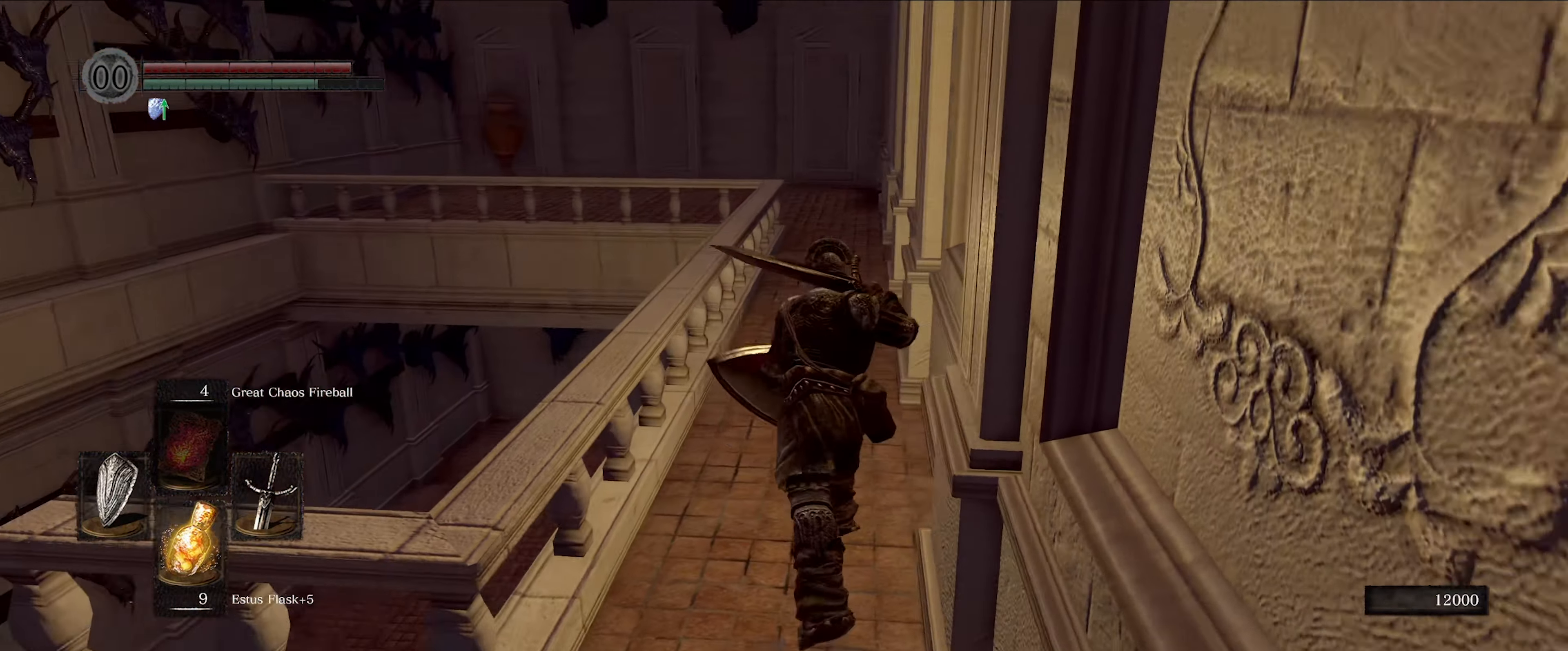
{"buttons": ["B"], "left_stick": "up", "right_stick": "center", "events": [[50, "right_stick", "center"]]}
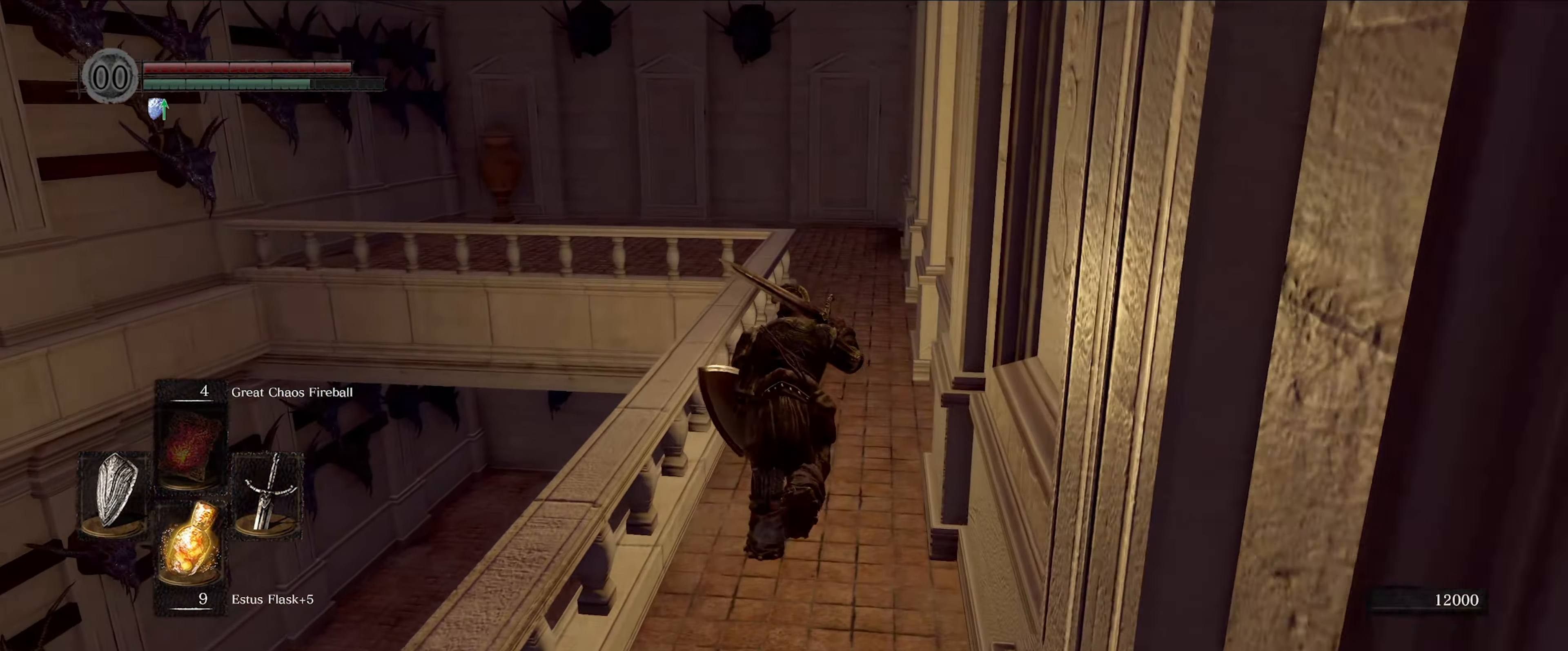
{"buttons": ["B"], "left_stick": "up", "right_stick": "right", "events": [[284, "right_stick", "right"]]}
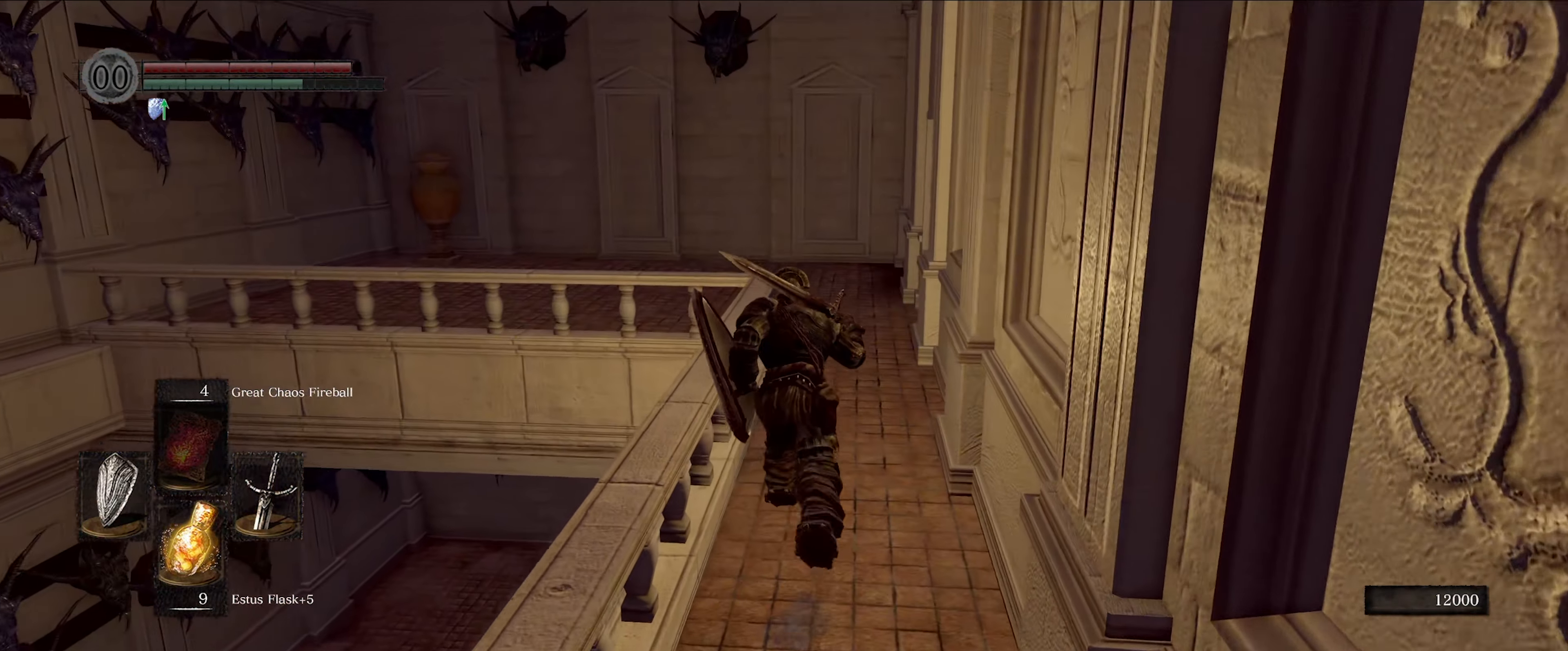
{"buttons": ["B"], "left_stick": "up", "right_stick": "right", "events": []}
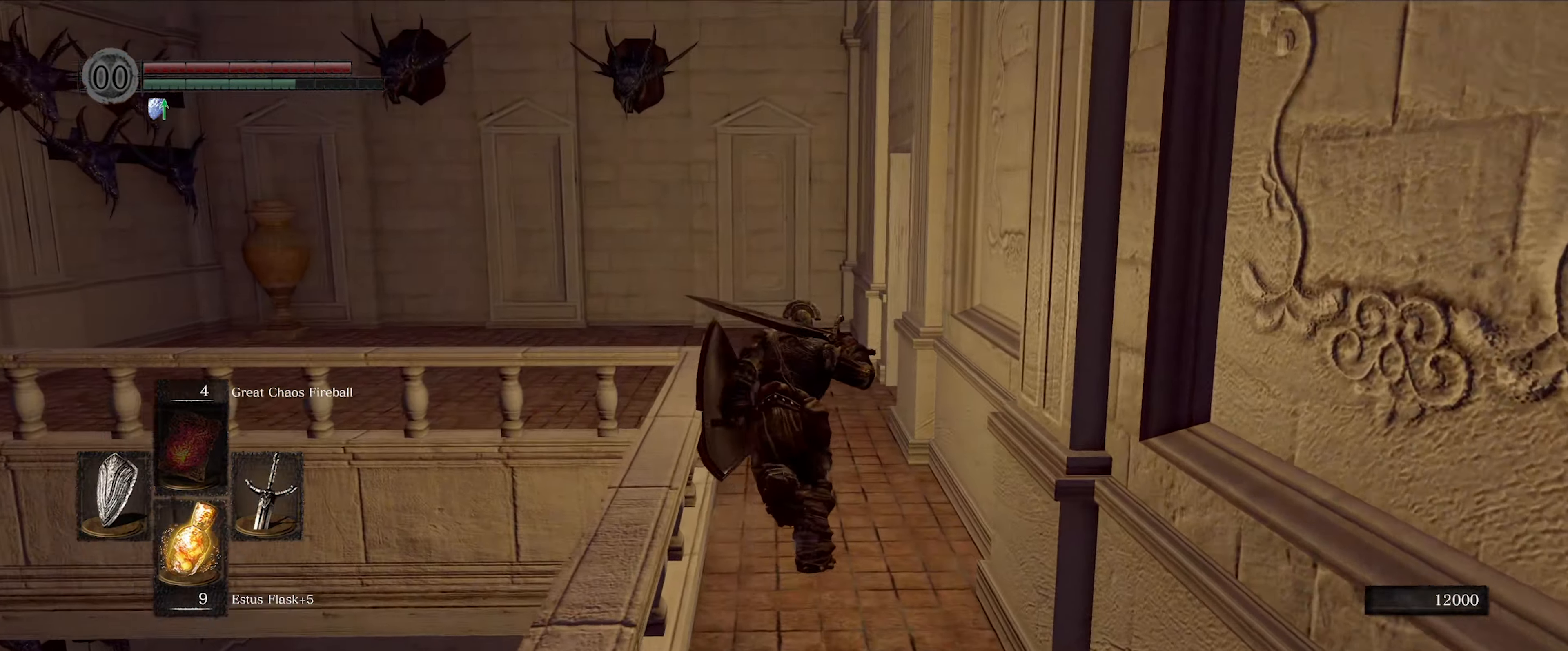
{"buttons": ["B"], "left_stick": "up", "right_stick": "right", "events": []}
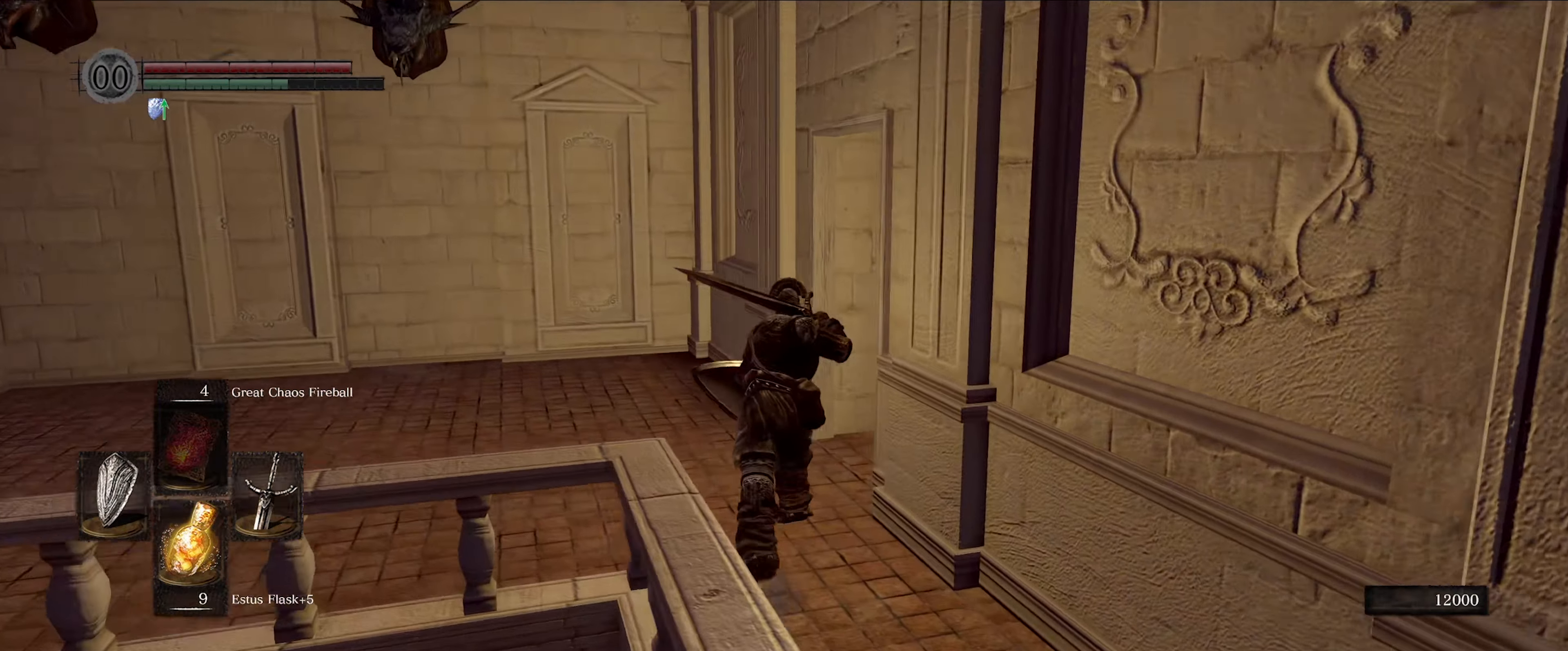
{"buttons": ["B"], "left_stick": "up", "right_stick": "right", "events": []}
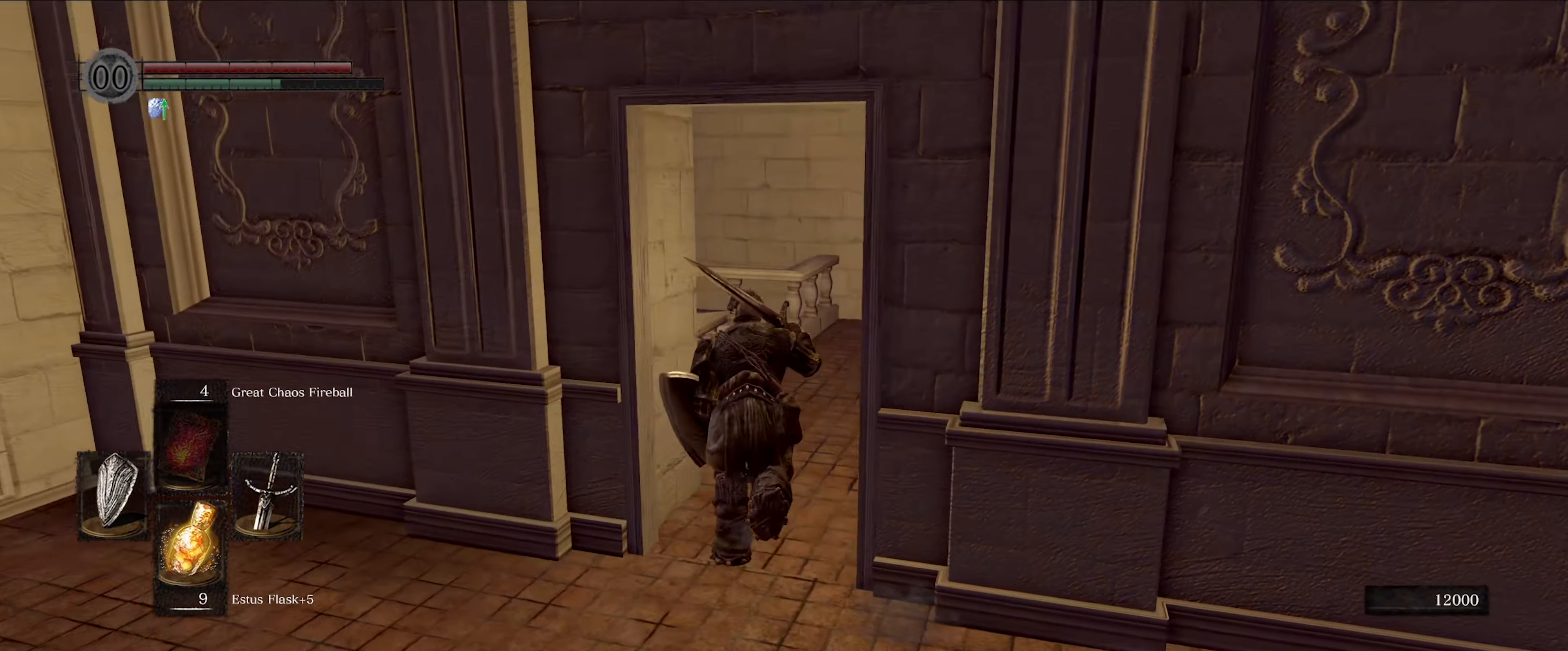
{"buttons": ["B"], "left_stick": "up", "right_stick": "center", "events": [[466, "right_stick", "center"]]}
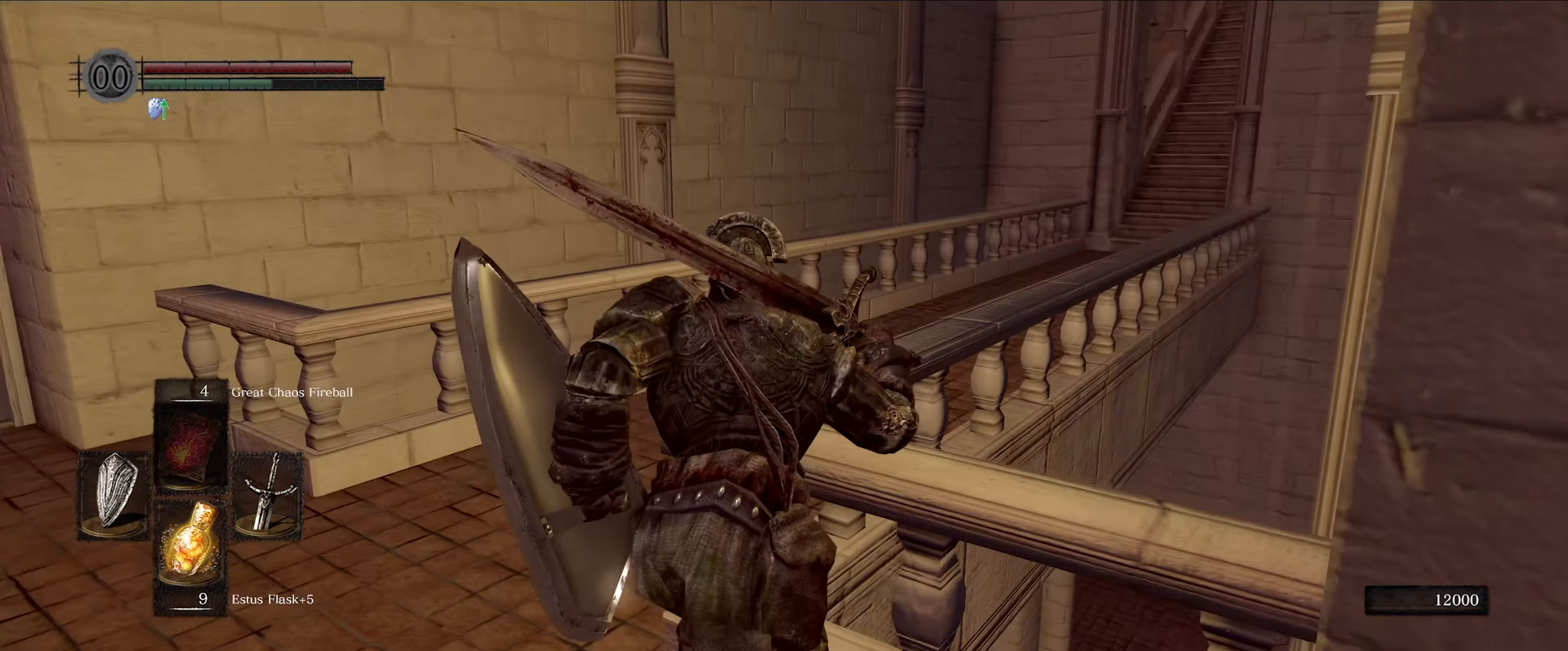
{"buttons": ["B"], "left_stick": "up", "right_stick": "right", "events": [[200, "right_stick", "right"]]}